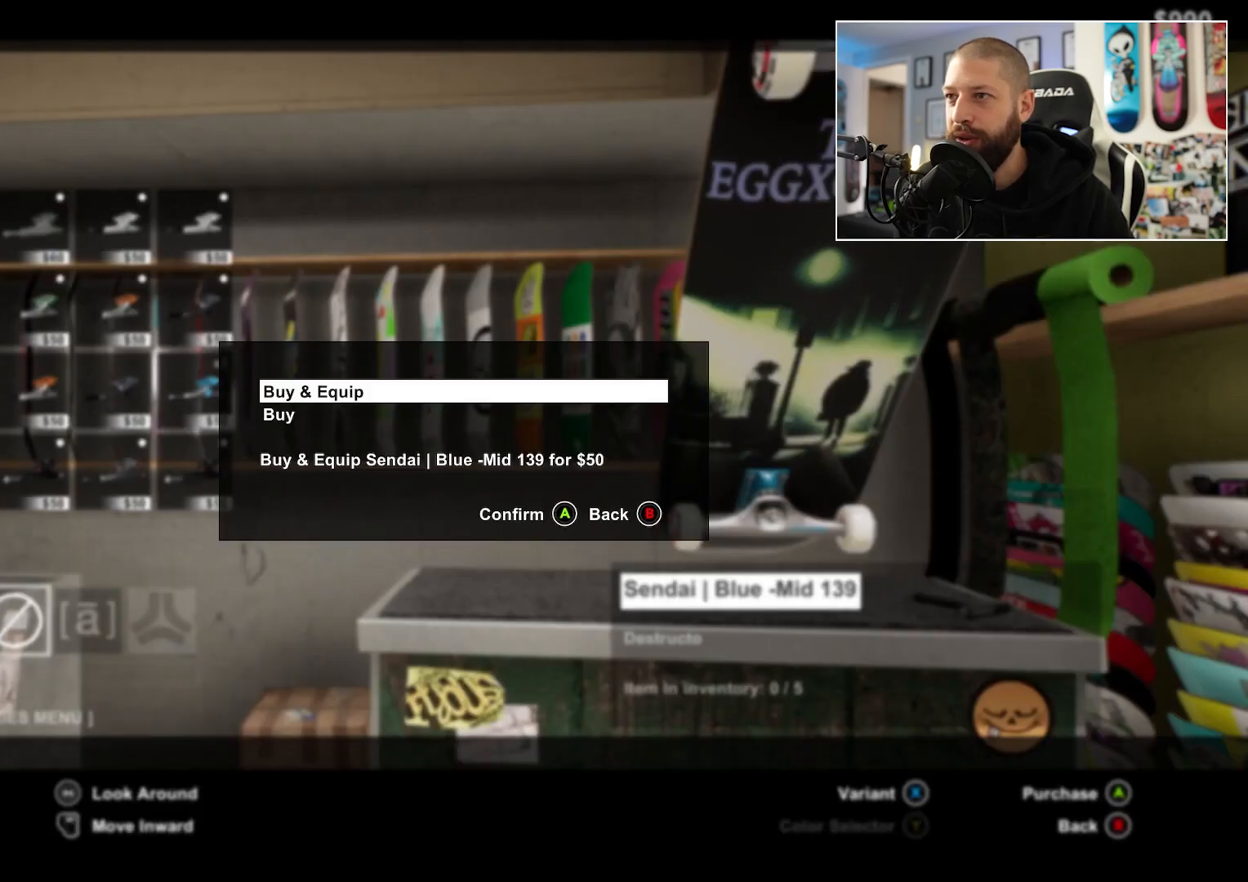
Gameplay with a controller (Xbox layout); each line is a JSON object with the inputs held at the frame after it. "events" lists button and stick changes between this image and that frame as [ms after this image, input, new state], when the widget could be followed in between.
{"buttons": [], "left_stick": "center", "right_stick": "center", "events": [[183, "A", "down"], [317, "A", "up"]]}
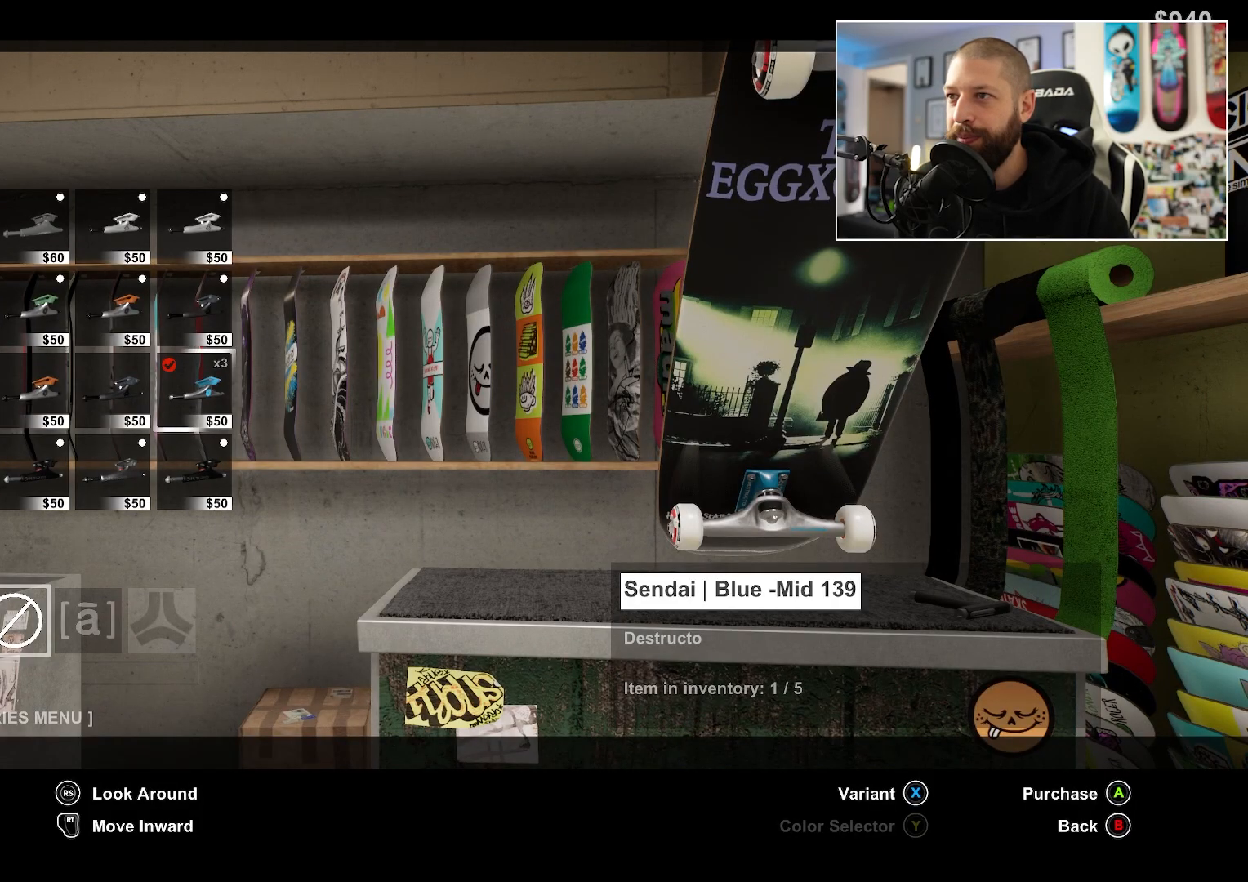
{"buttons": [], "left_stick": "center", "right_stick": "center", "events": [[283, "DPAD_DOWN", "down"], [400, "DPAD_DOWN", "up"]]}
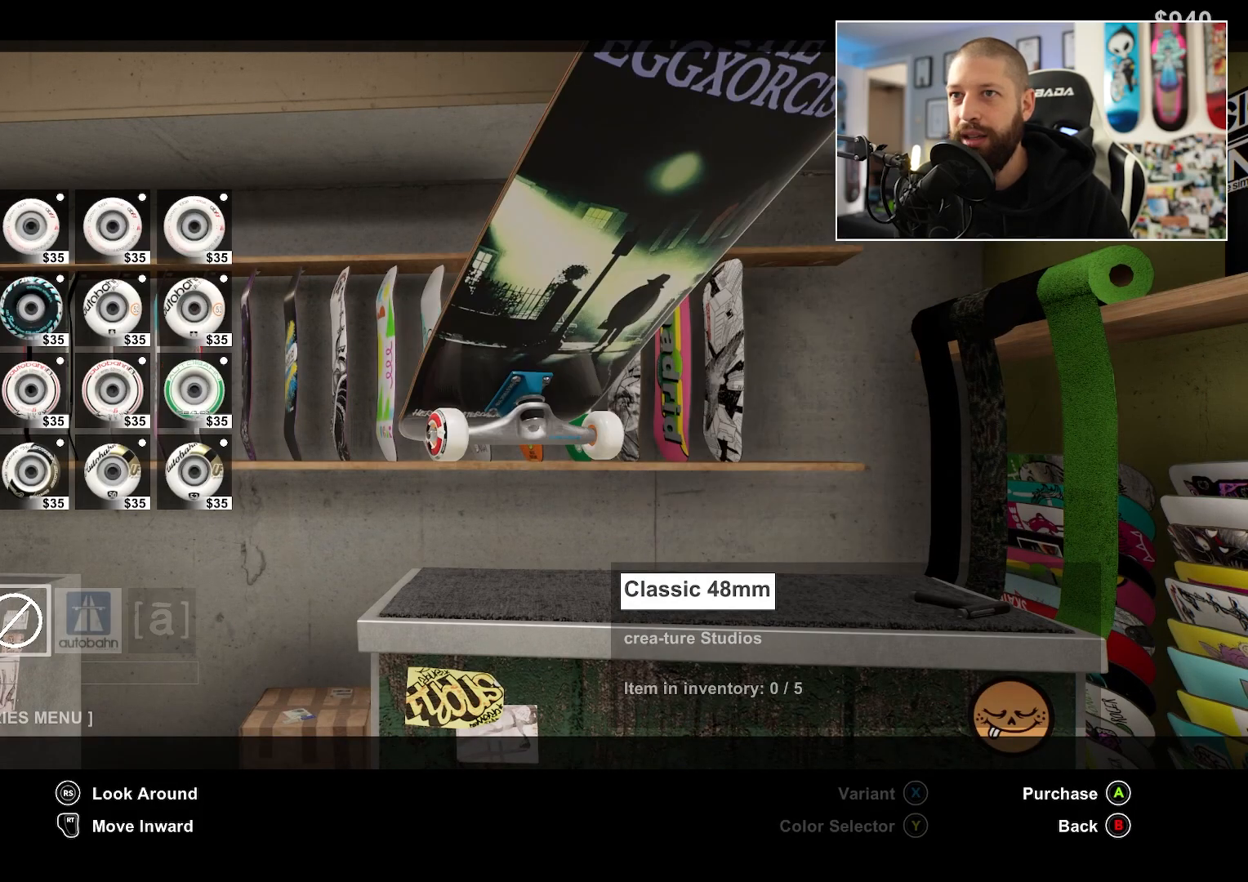
{"buttons": [], "left_stick": "center", "right_stick": "center", "events": [[83, "DPAD_DOWN", "down"], [217, "DPAD_DOWN", "up"]]}
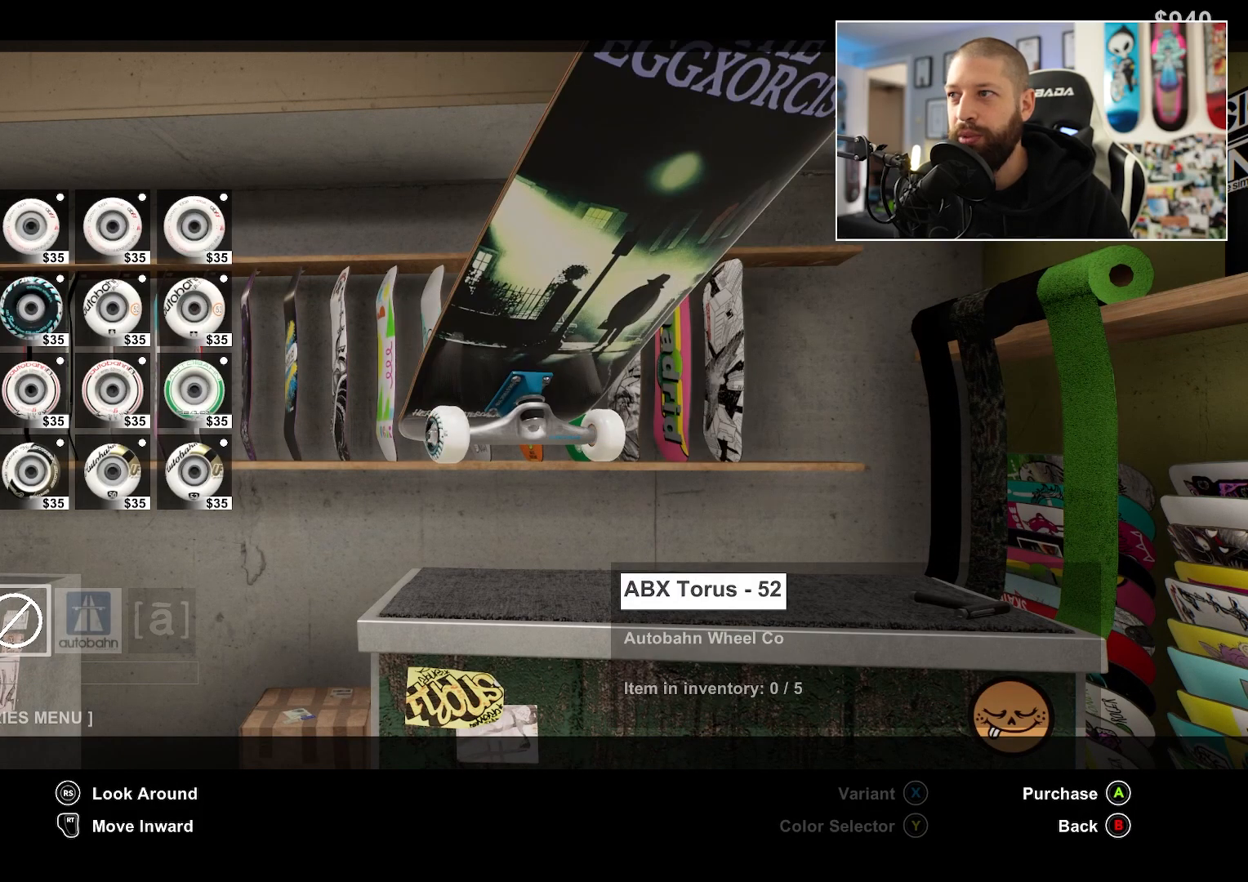
{"buttons": [], "left_stick": "center", "right_stick": "center", "events": [[283, "A", "down"], [417, "A", "up"]]}
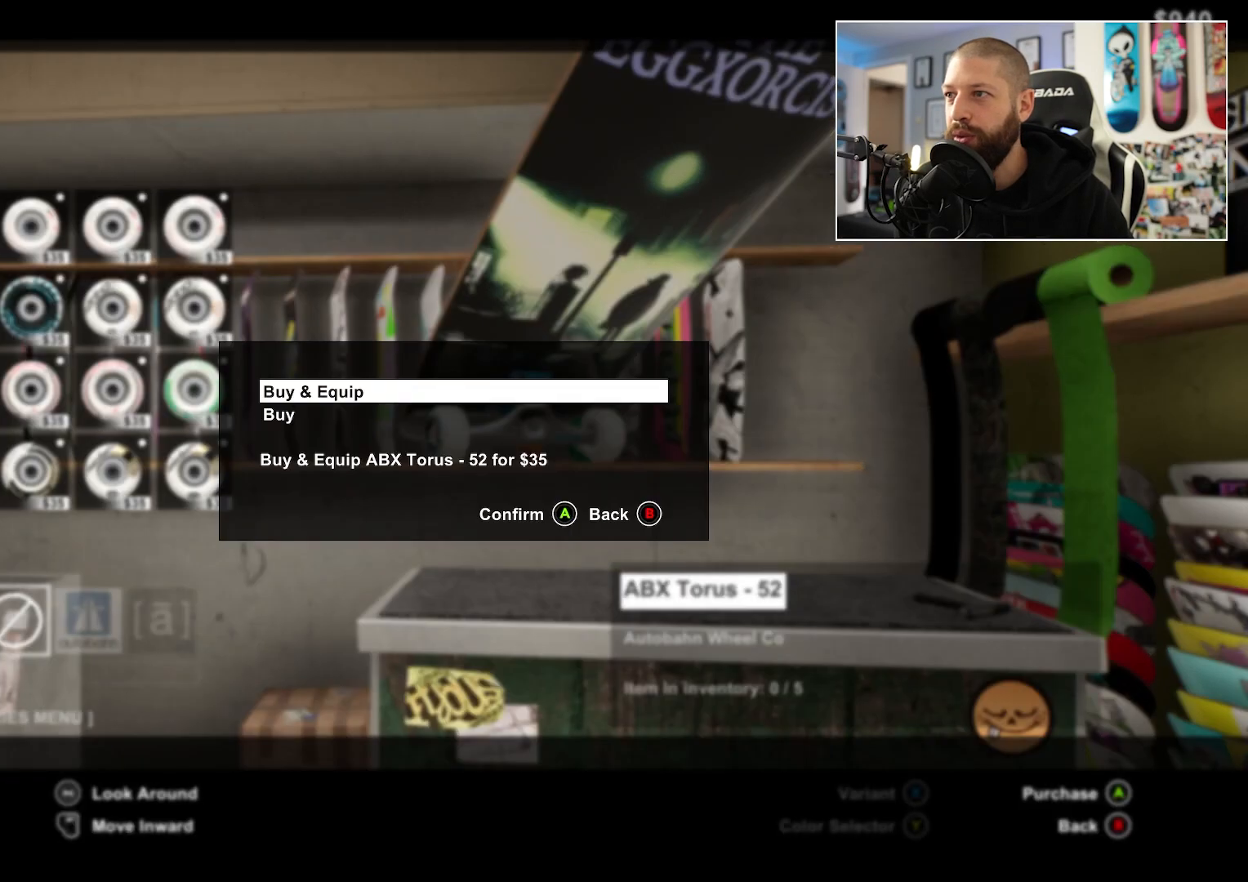
{"buttons": [], "left_stick": "center", "right_stick": "center", "events": [[417, "A", "down"], [483, "A", "up"]]}
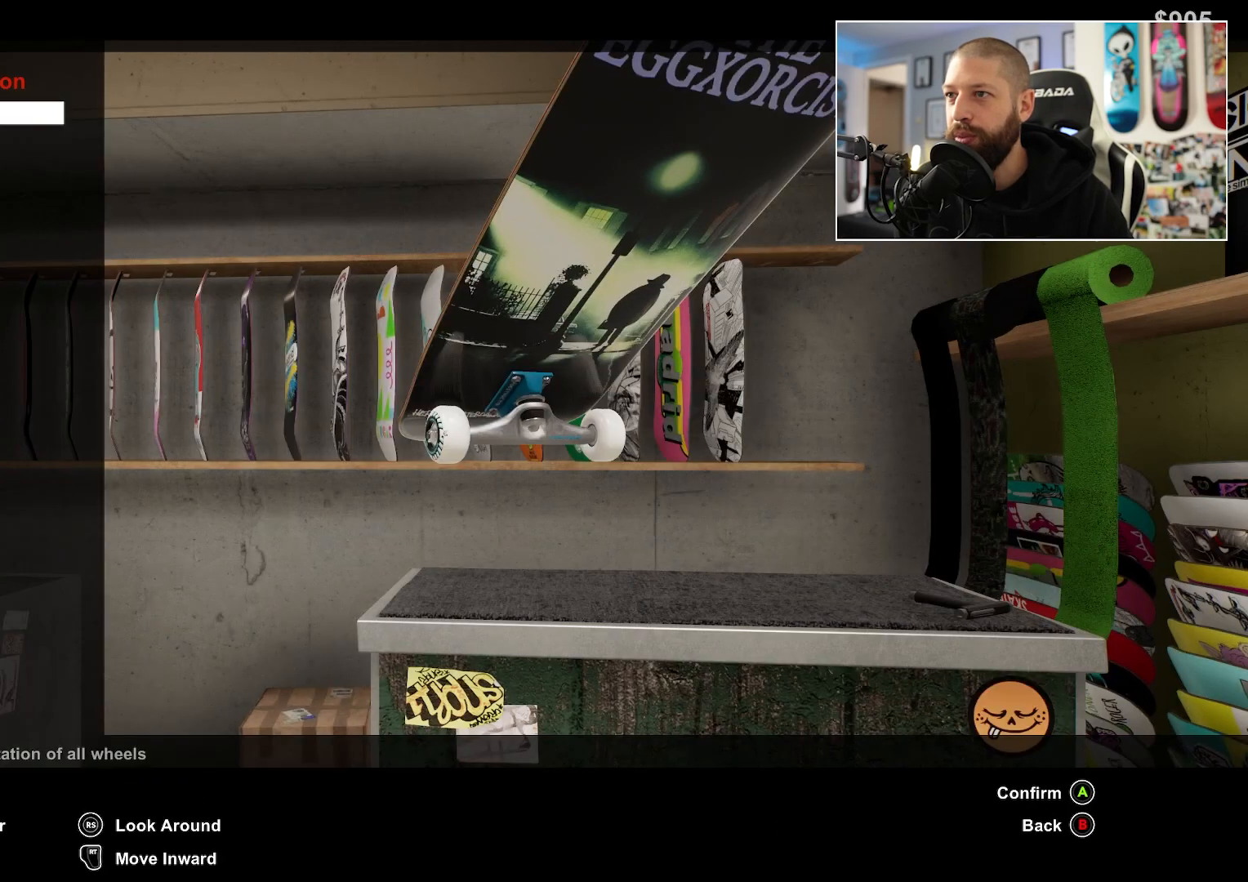
{"buttons": [], "left_stick": "center", "right_stick": "center", "events": []}
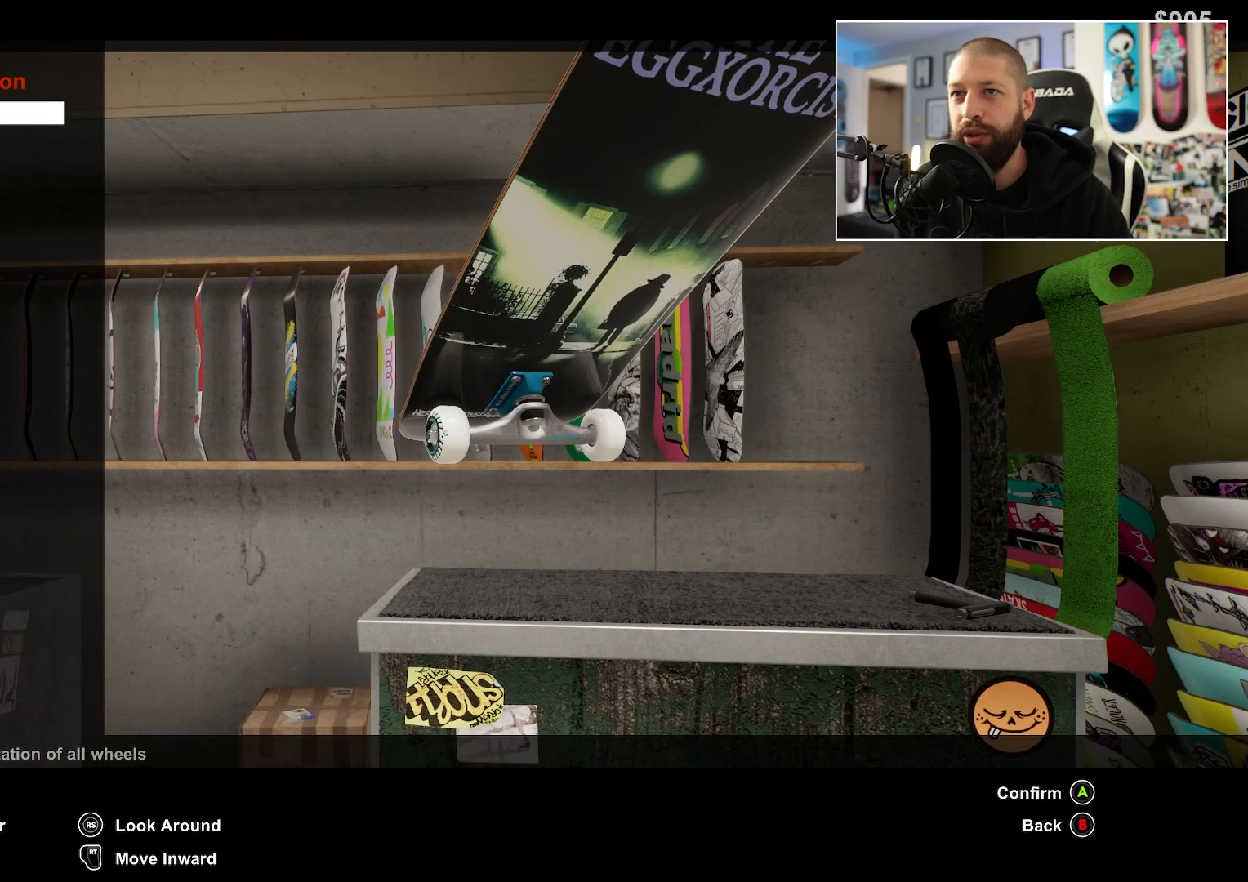
{"buttons": [], "left_stick": "center", "right_stick": "center", "events": []}
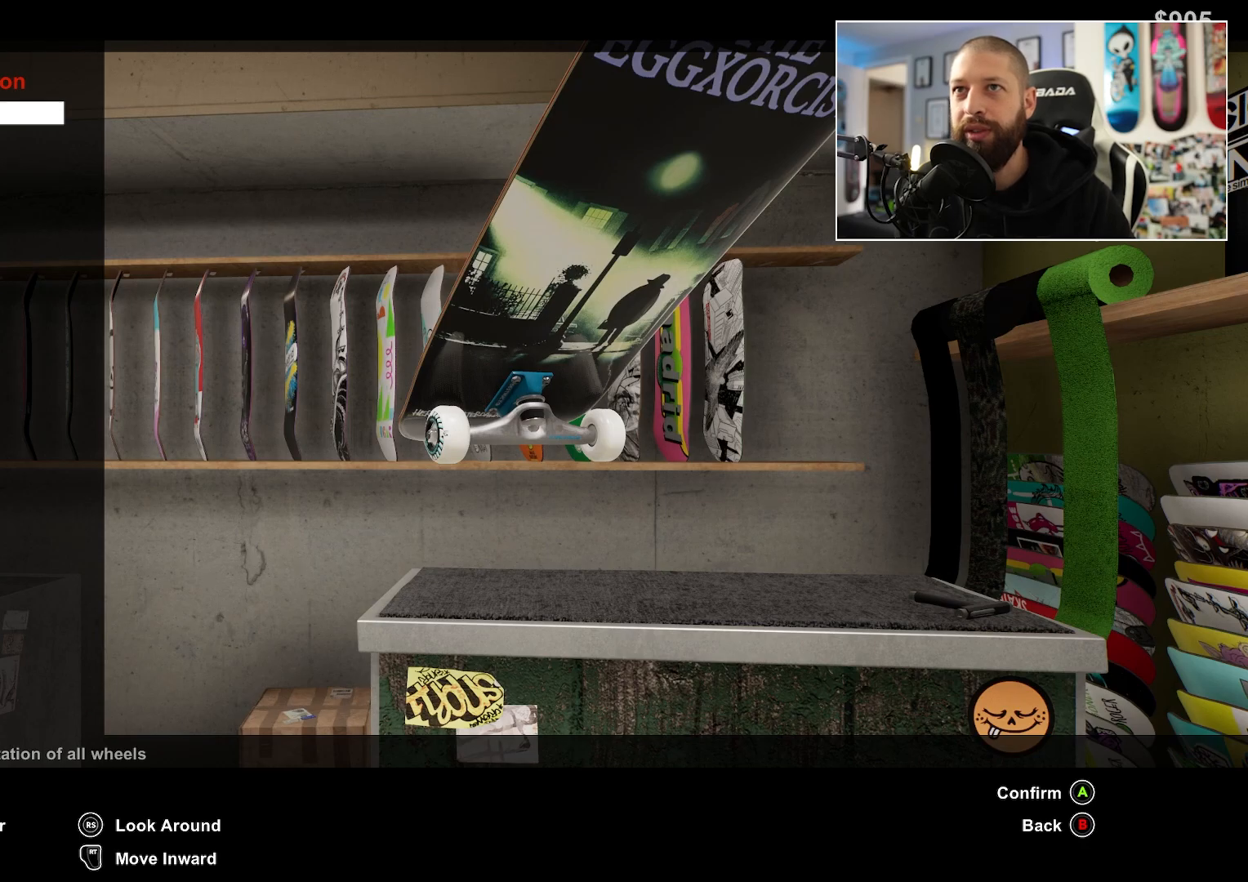
{"buttons": [], "left_stick": "center", "right_stick": "center", "events": []}
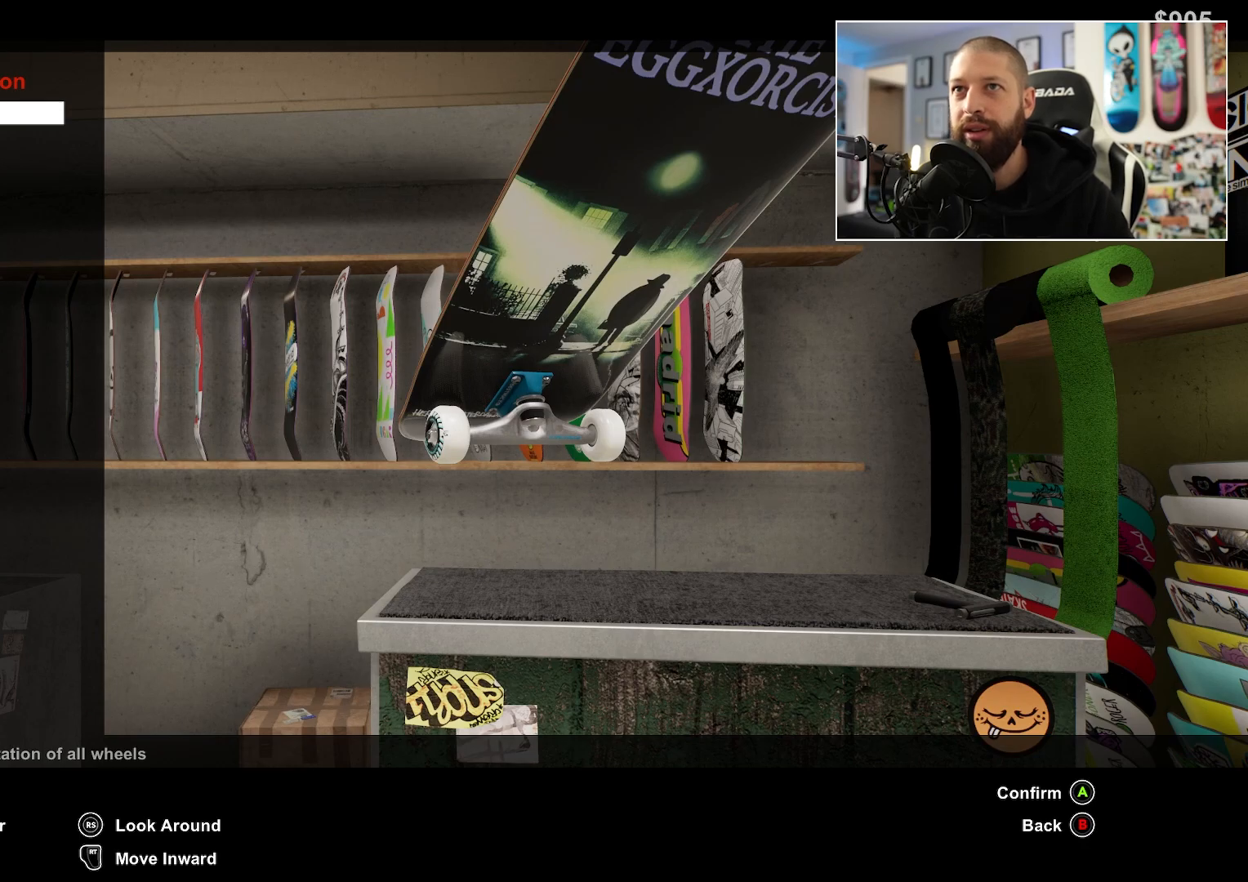
{"buttons": [], "left_stick": "center", "right_stick": "center", "events": [[67, "A", "down"], [83, "A", "up"], [300, "A", "down"], [450, "A", "up"]]}
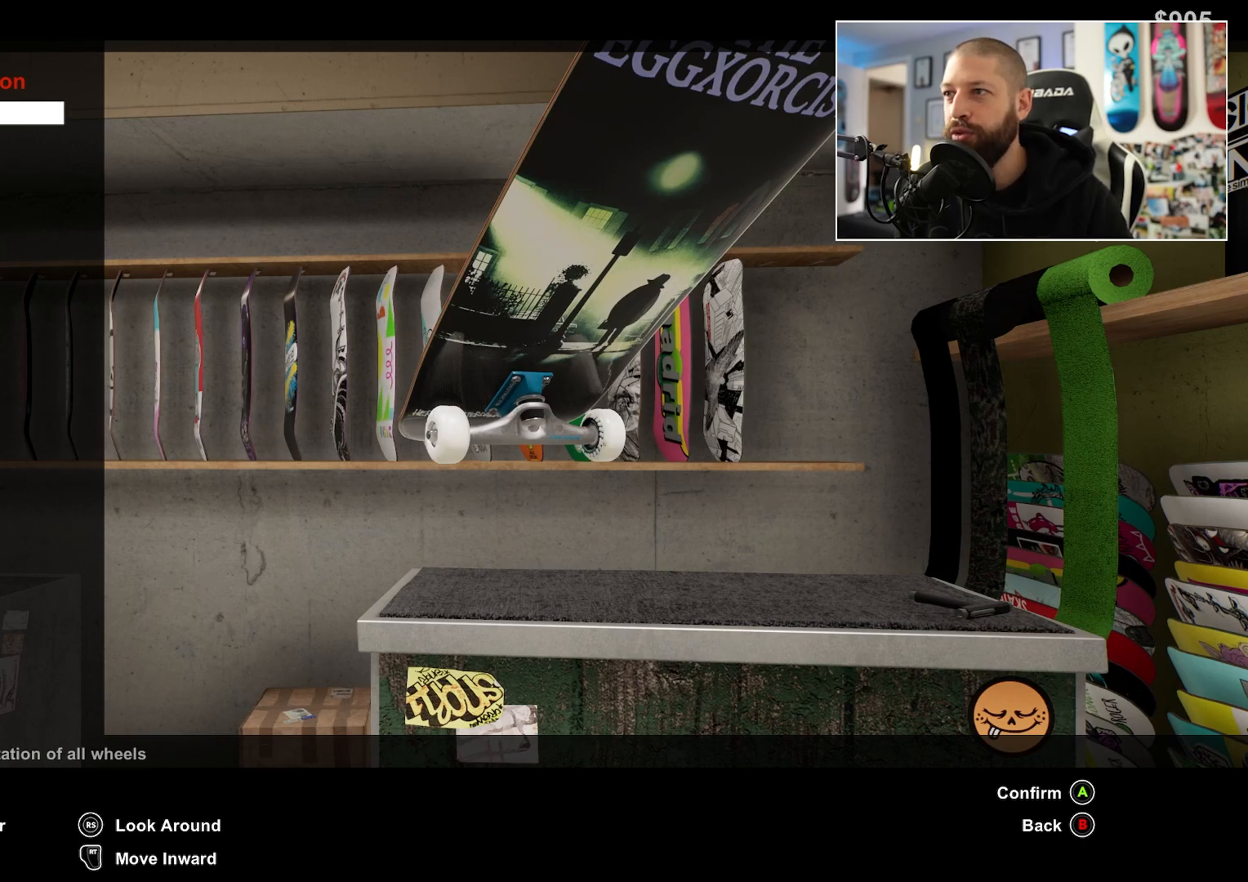
{"buttons": [], "left_stick": "center", "right_stick": "center", "events": [[333, "A", "down"], [483, "A", "up"]]}
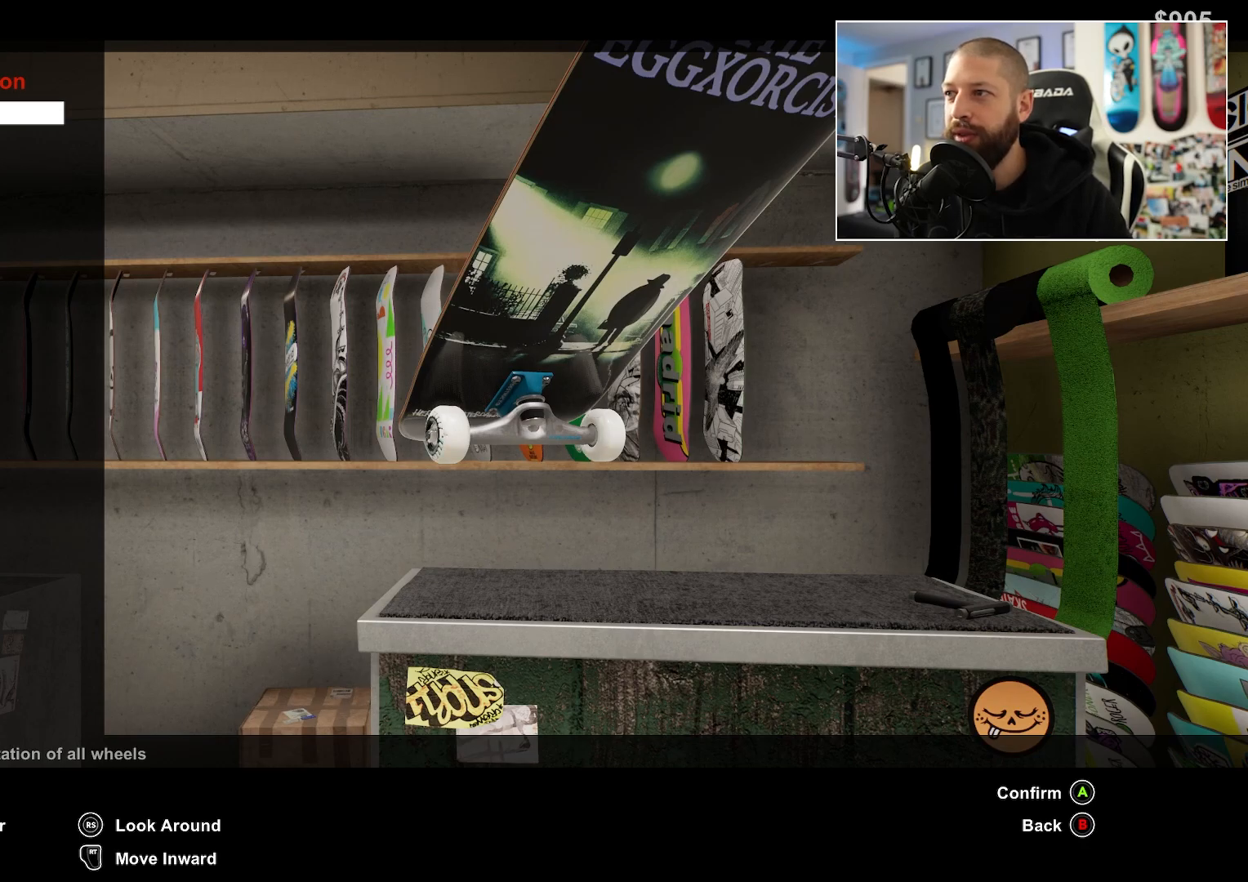
{"buttons": ["A"], "left_stick": "center", "right_stick": "center", "events": [[417, "A", "down"]]}
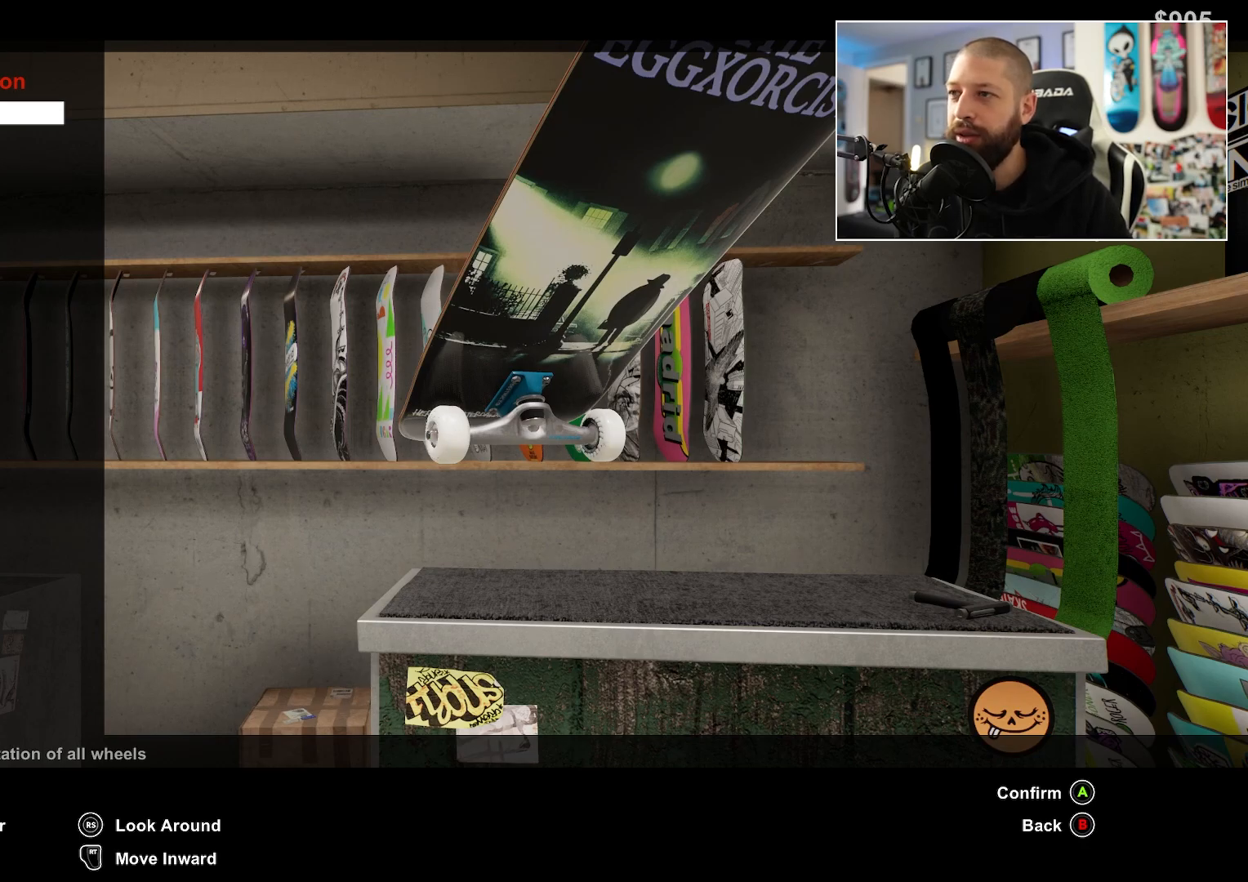
{"buttons": [], "left_stick": "center", "right_stick": "center", "events": [[17, "A", "up"], [283, "A", "down"], [400, "A", "up"]]}
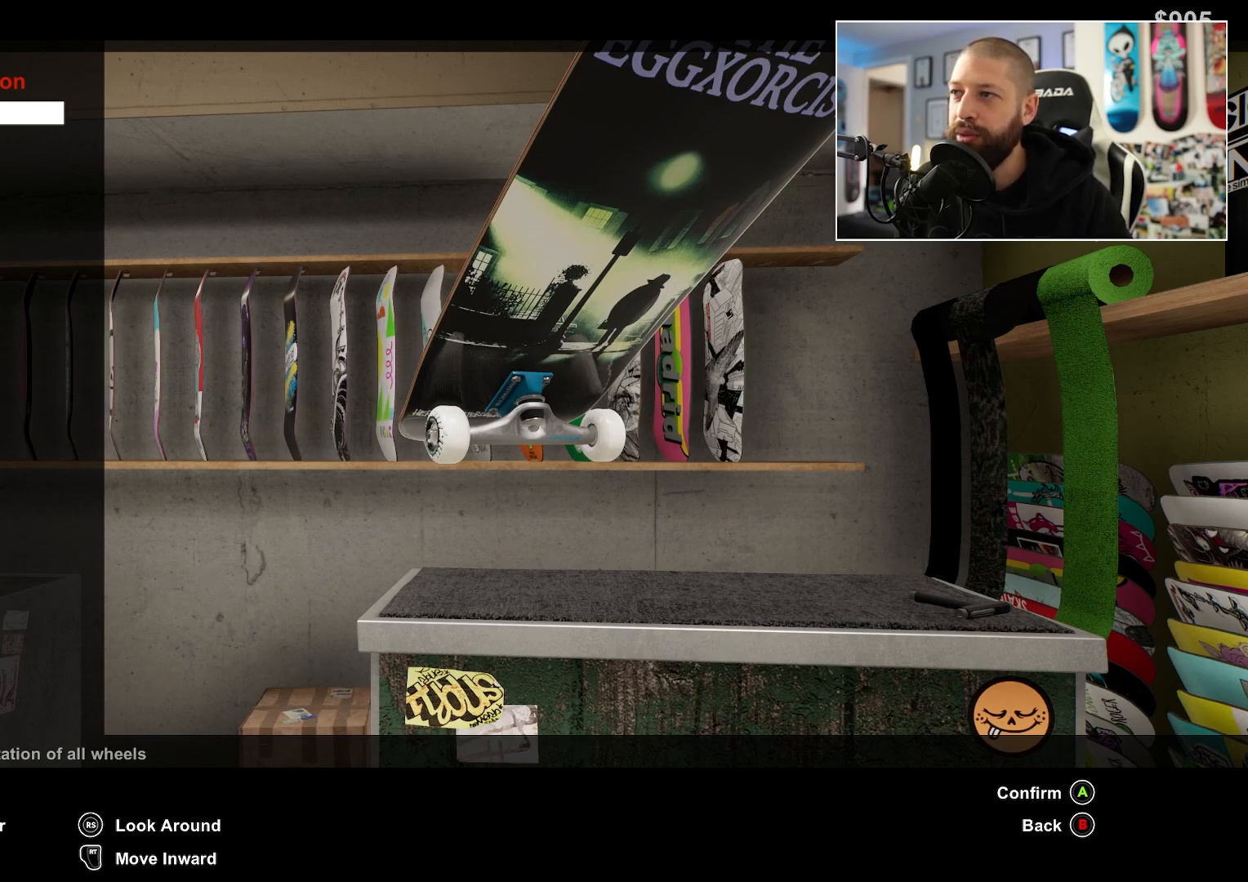
{"buttons": ["B"], "left_stick": "center", "right_stick": "center", "events": [[450, "B", "down"]]}
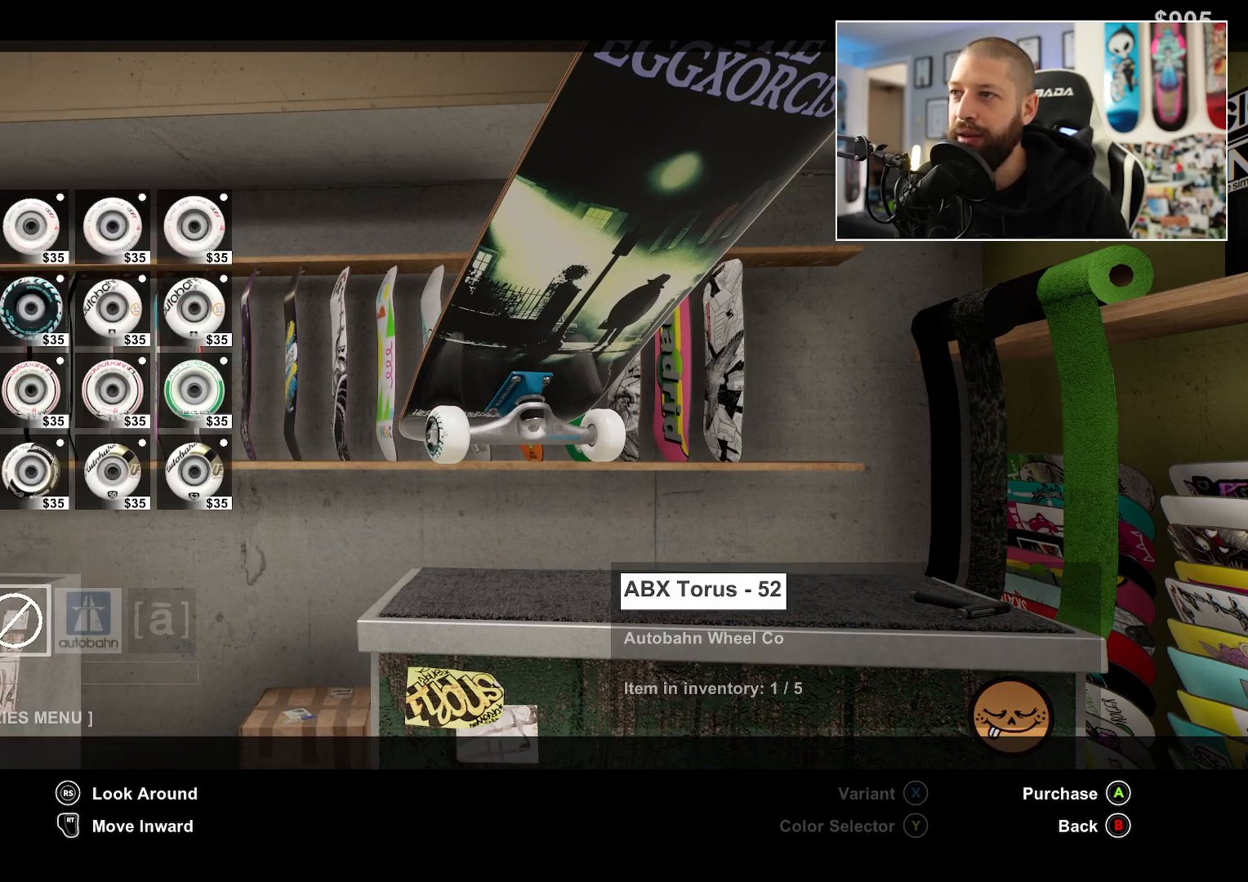
{"buttons": [], "left_stick": "center", "right_stick": "center", "events": [[33, "B", "up"], [183, "B", "down"], [267, "B", "up"], [367, "B", "down"], [450, "B", "up"]]}
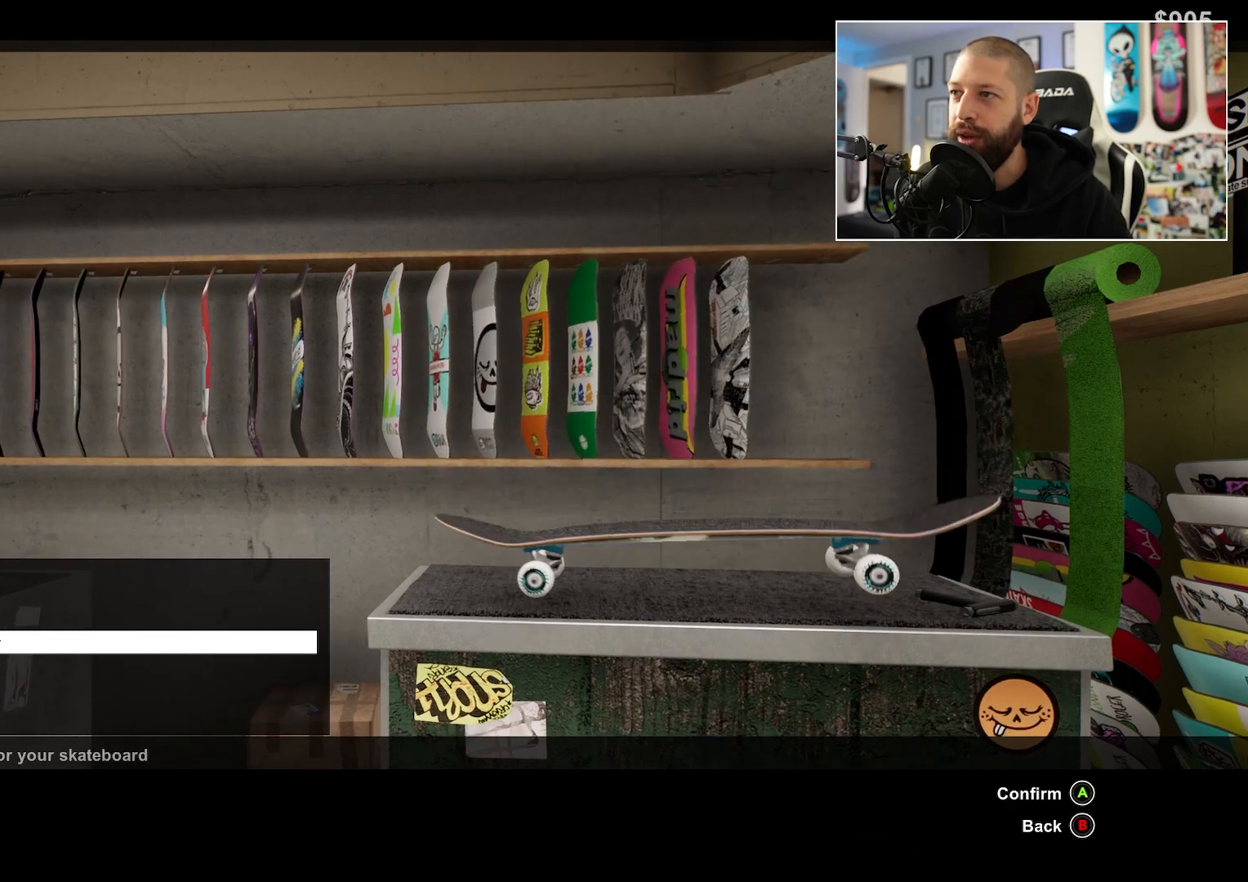
{"buttons": [], "left_stick": "center", "right_stick": "center", "events": []}
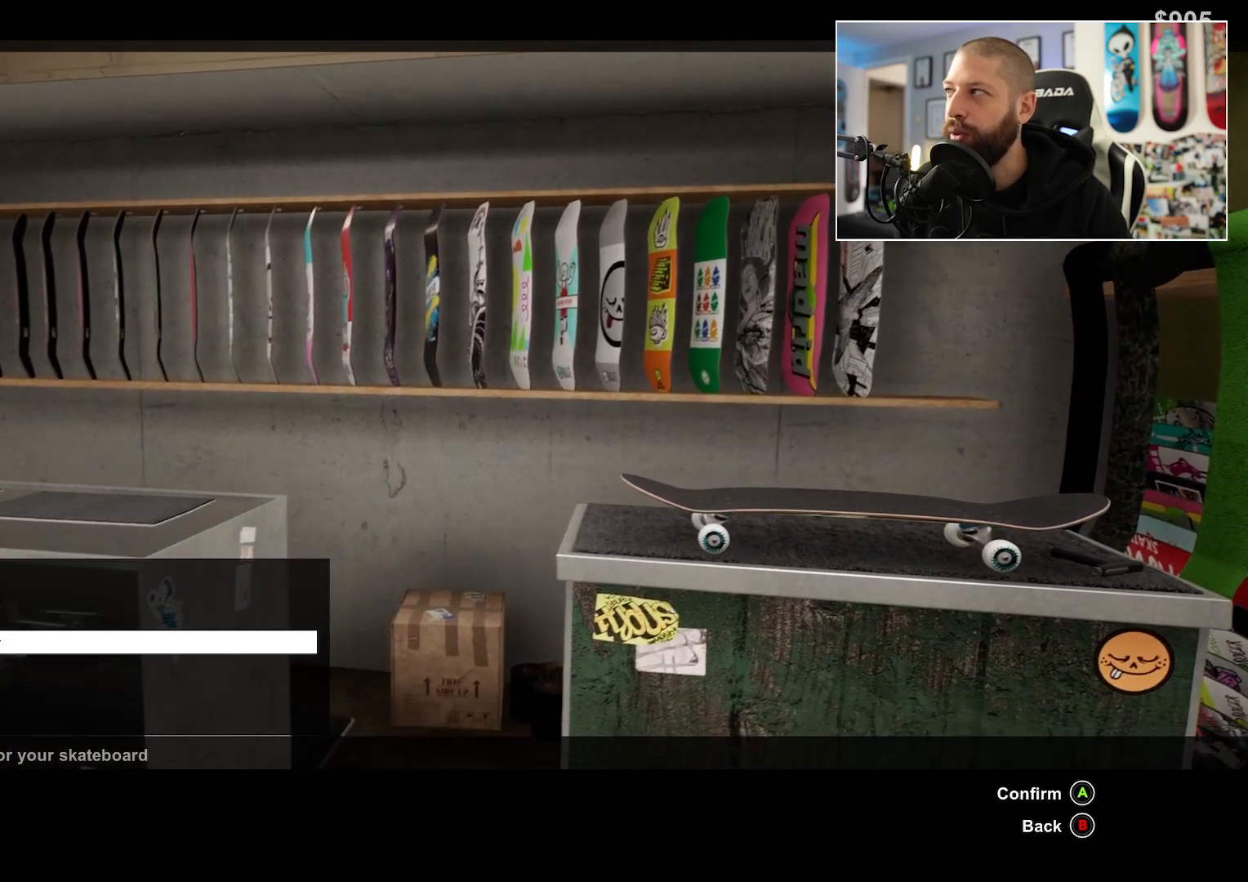
{"buttons": [], "left_stick": "center", "right_stick": "center", "events": [[83, "B", "down"], [183, "B", "up"], [250, "B", "down"], [433, "B", "up"]]}
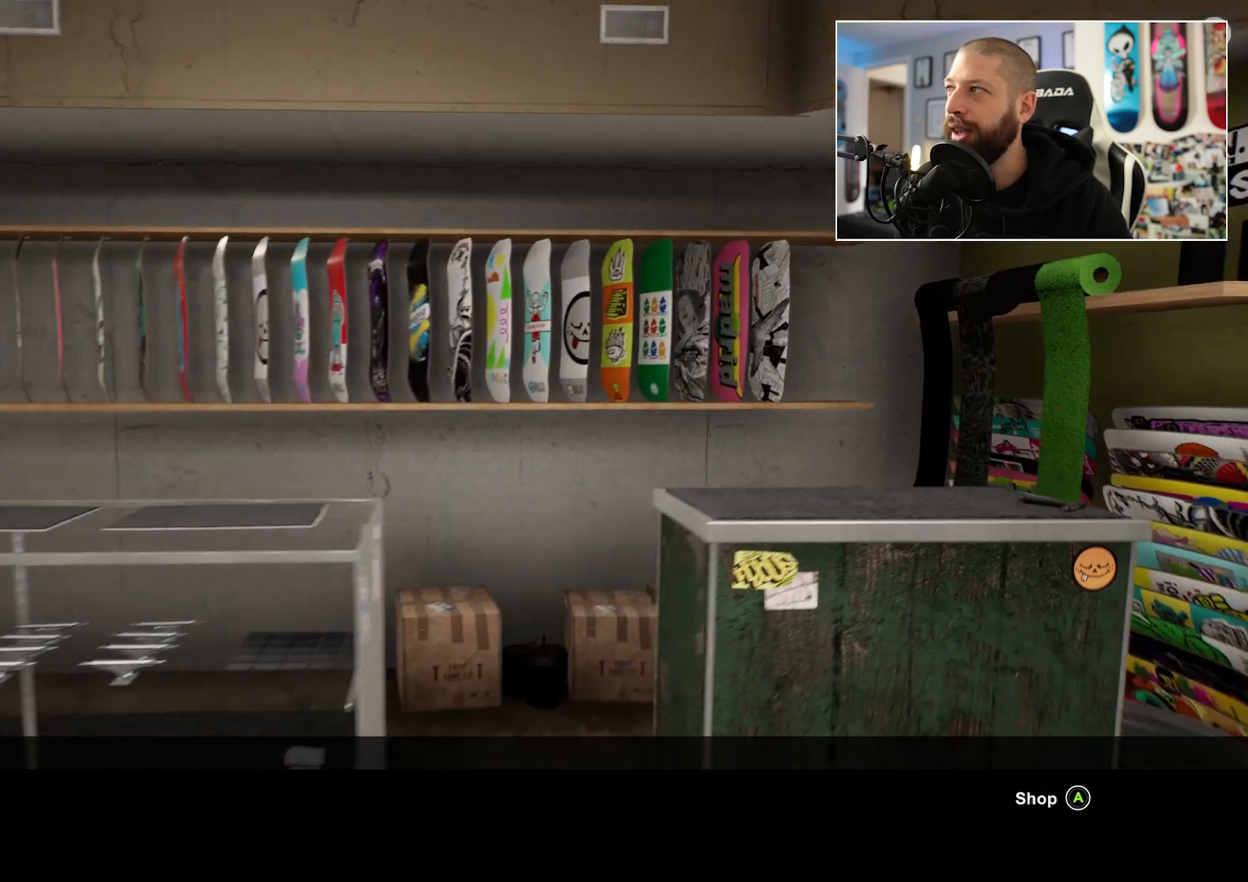
{"buttons": [], "left_stick": "center", "right_stick": "left", "events": [[250, "right_stick", "left"]]}
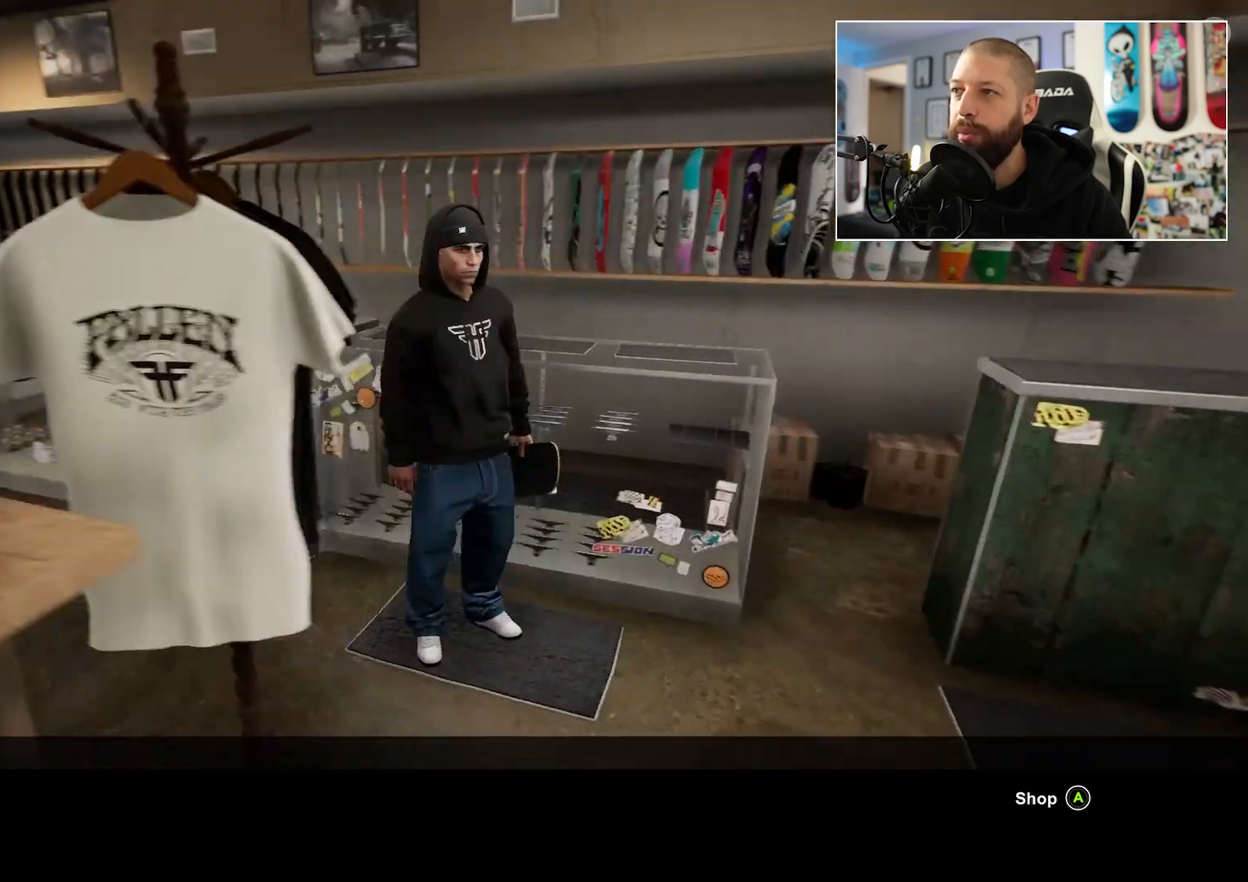
{"buttons": [], "left_stick": "up", "right_stick": "center", "events": [[67, "left_stick", "up"], [233, "right_stick", "center"]]}
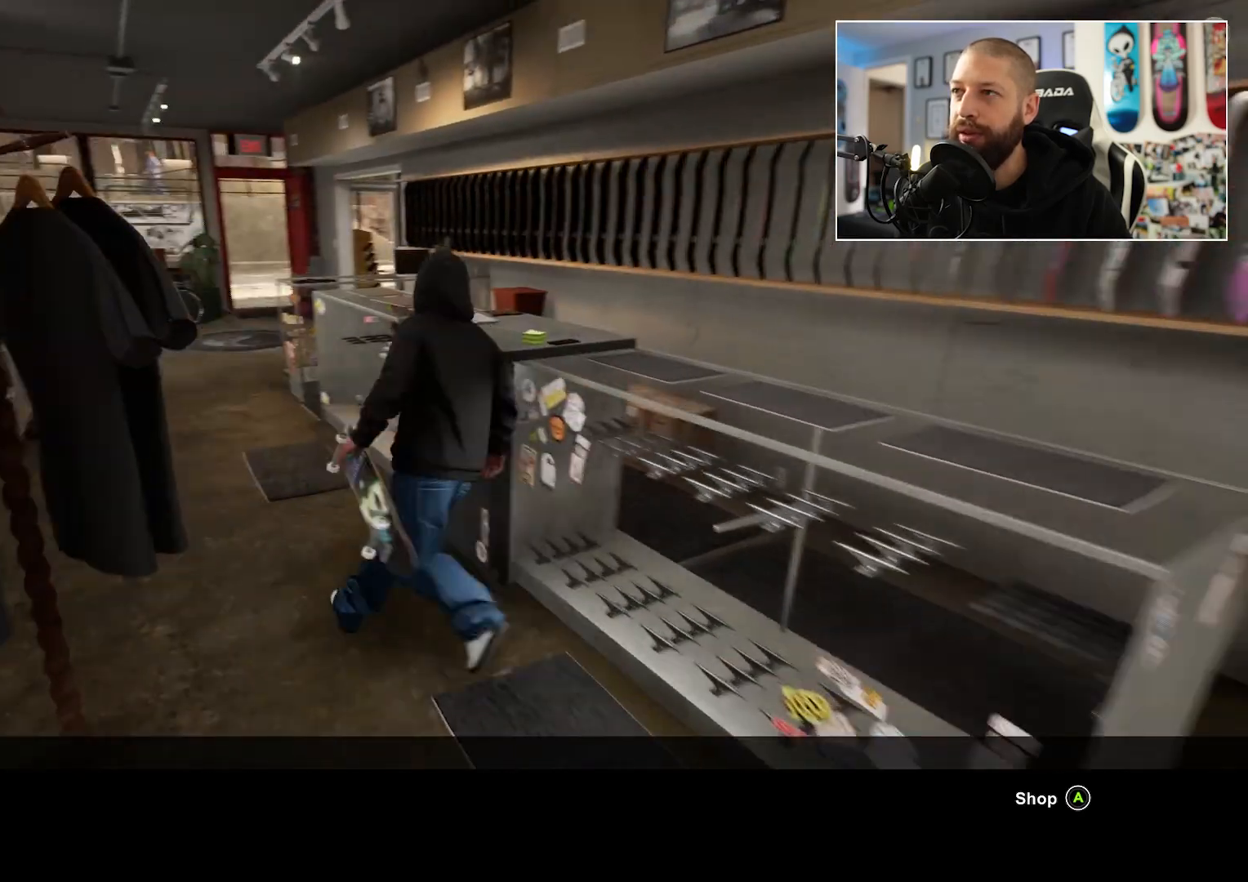
{"buttons": [], "left_stick": "up", "right_stick": "center", "events": []}
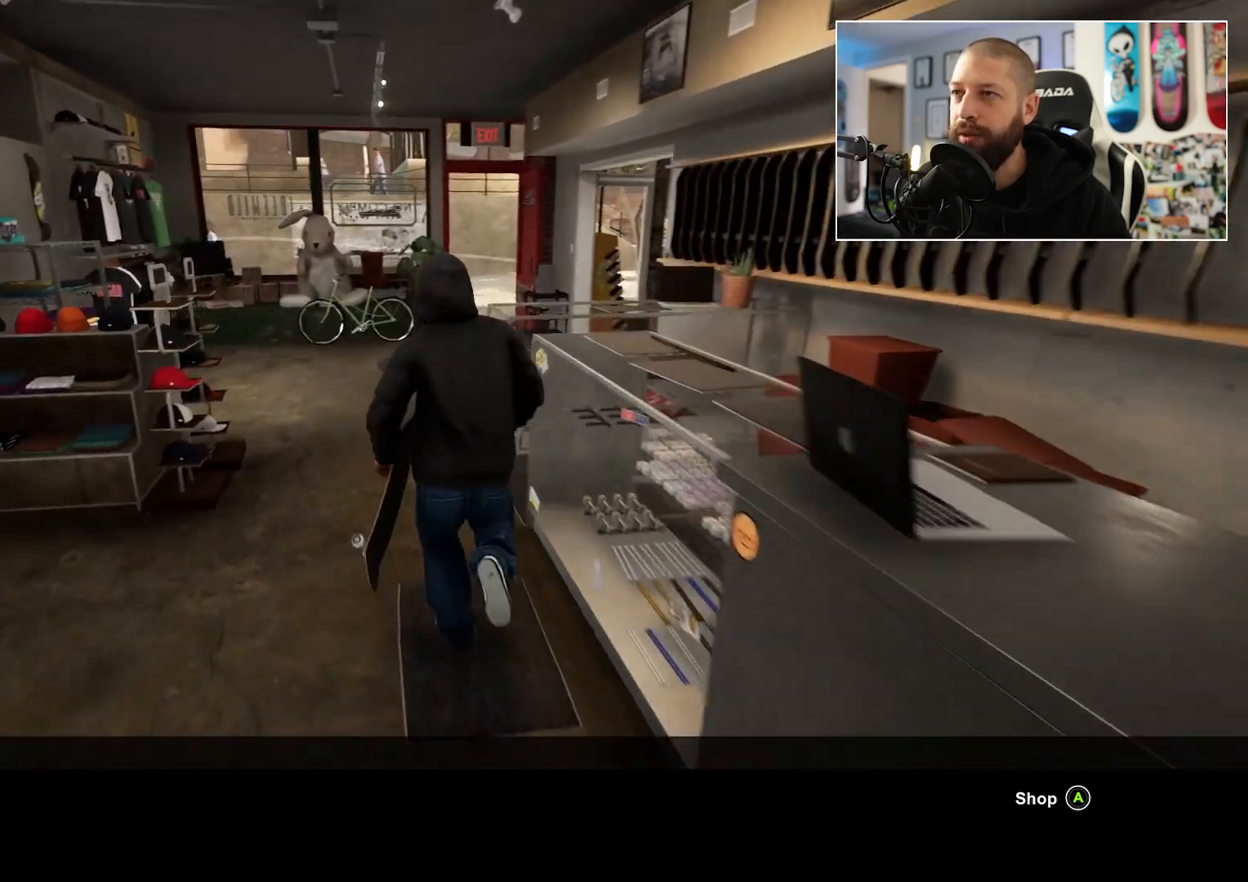
{"buttons": [], "left_stick": "up", "right_stick": "center", "events": [[267, "right_stick", "right"], [467, "right_stick", "center"]]}
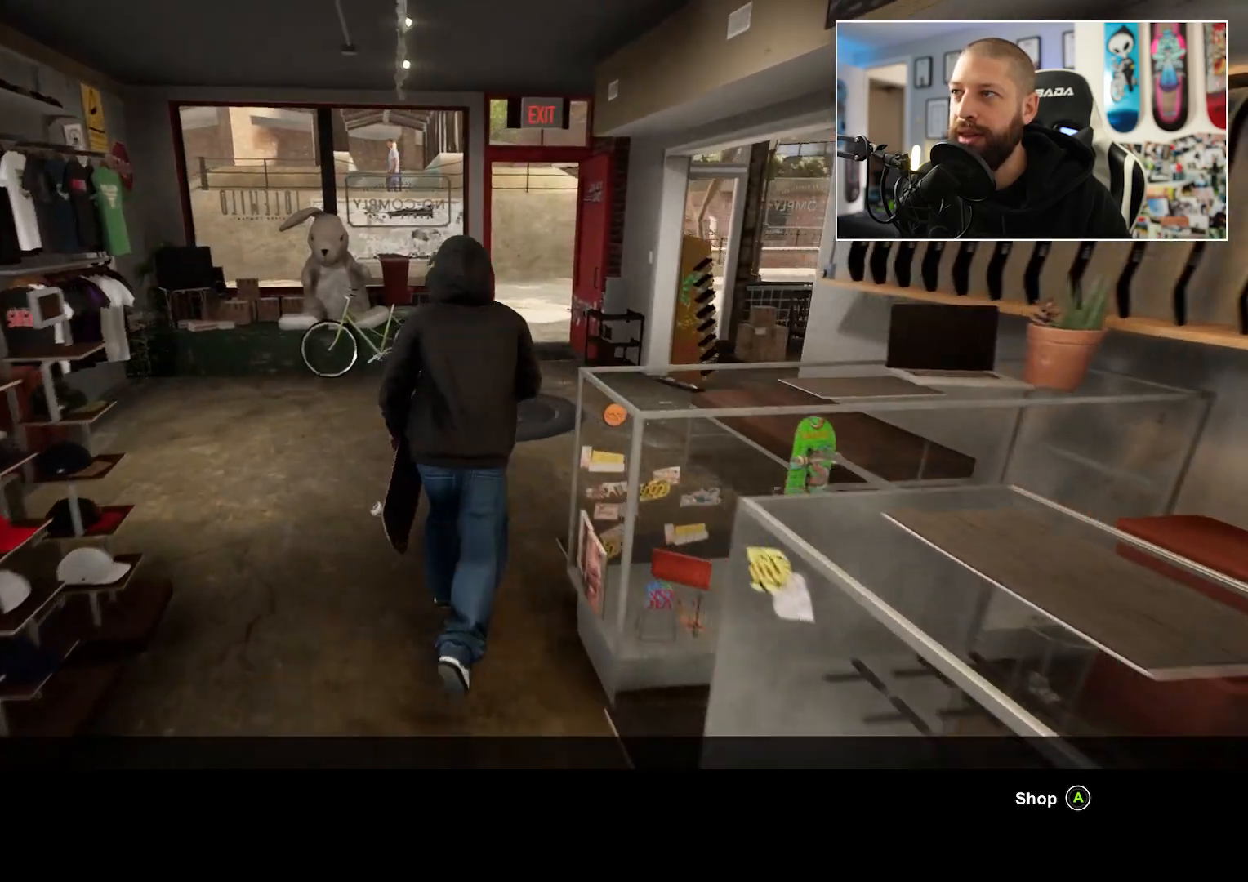
{"buttons": [], "left_stick": "up", "right_stick": "center", "events": []}
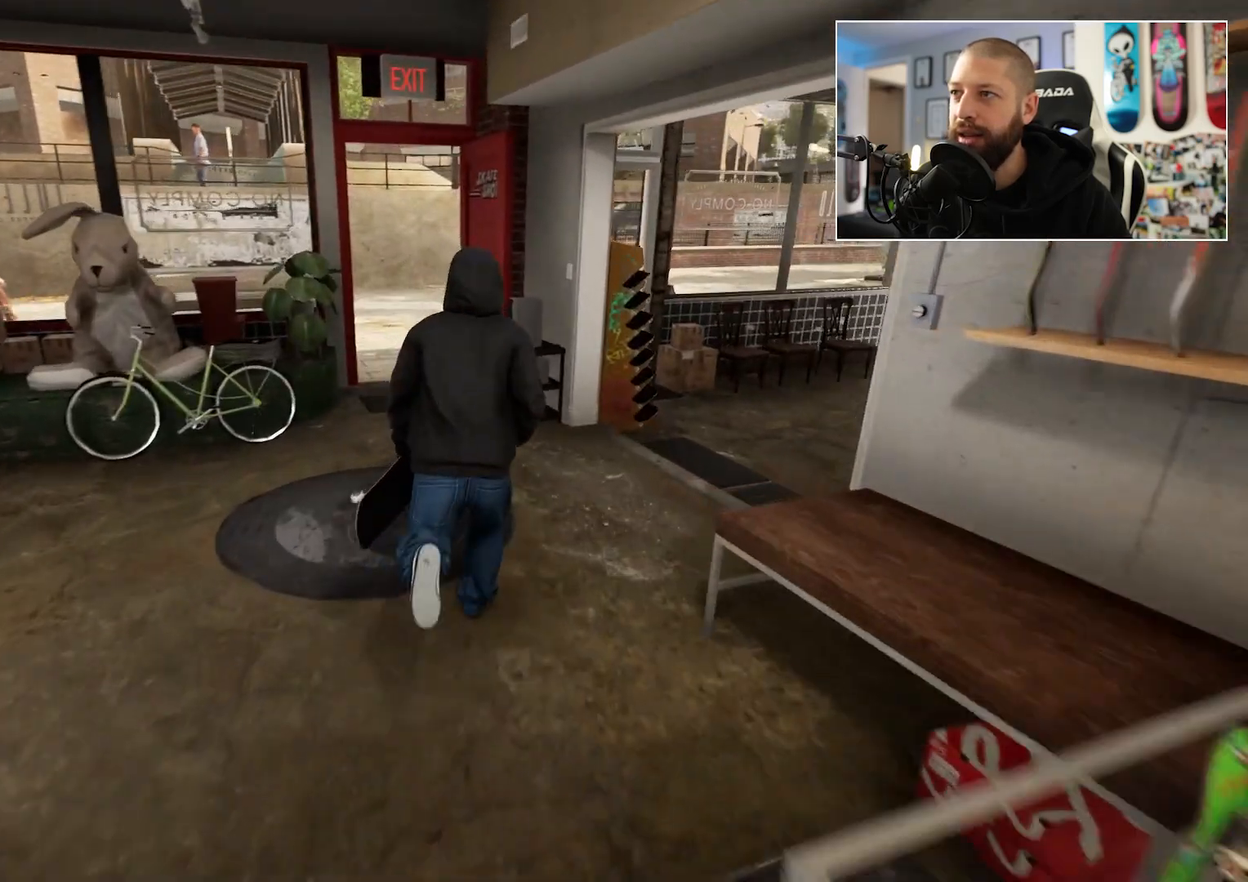
{"buttons": [], "left_stick": "up", "right_stick": "left", "events": [[233, "right_stick", "left"]]}
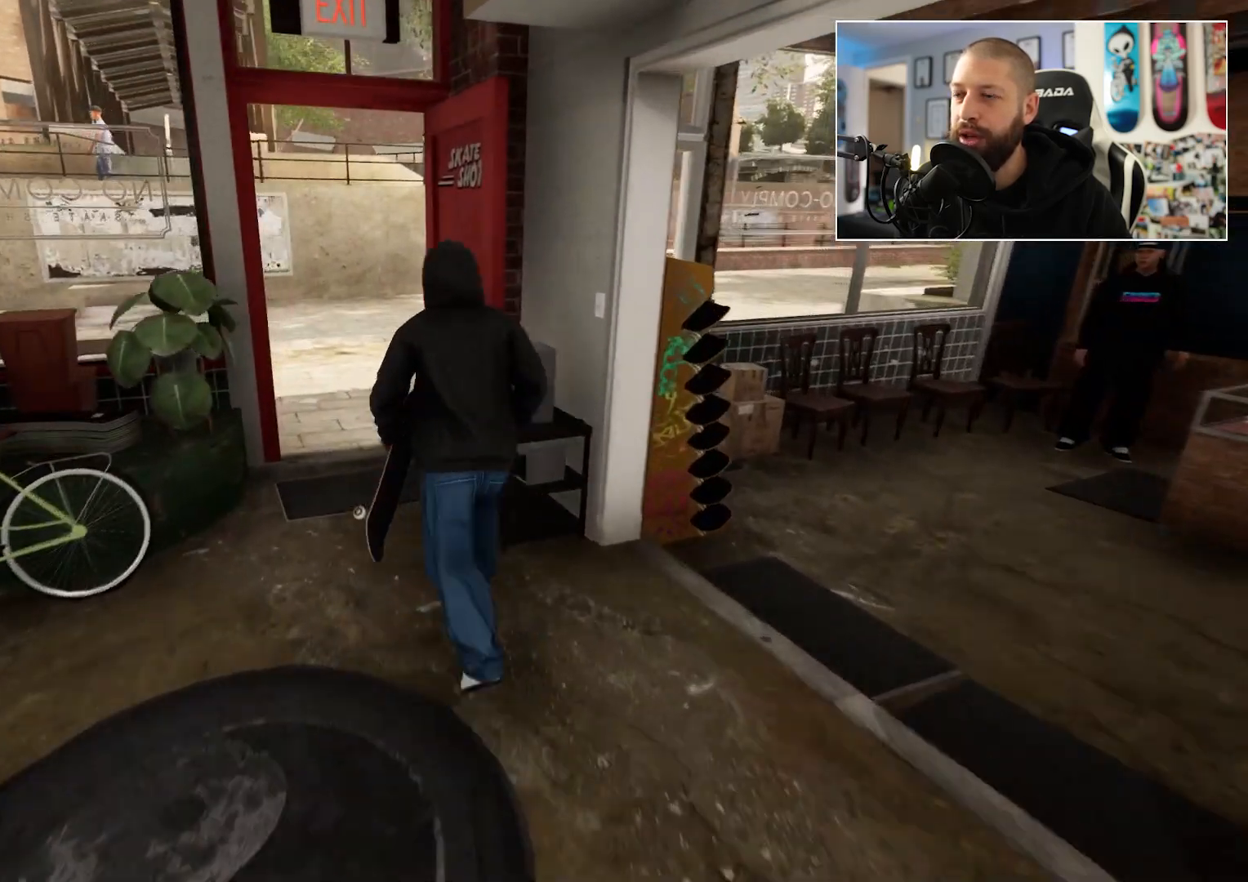
{"buttons": [], "left_stick": "up-right", "right_stick": "center", "events": [[367, "left_stick", "up-right"], [400, "right_stick", "center"]]}
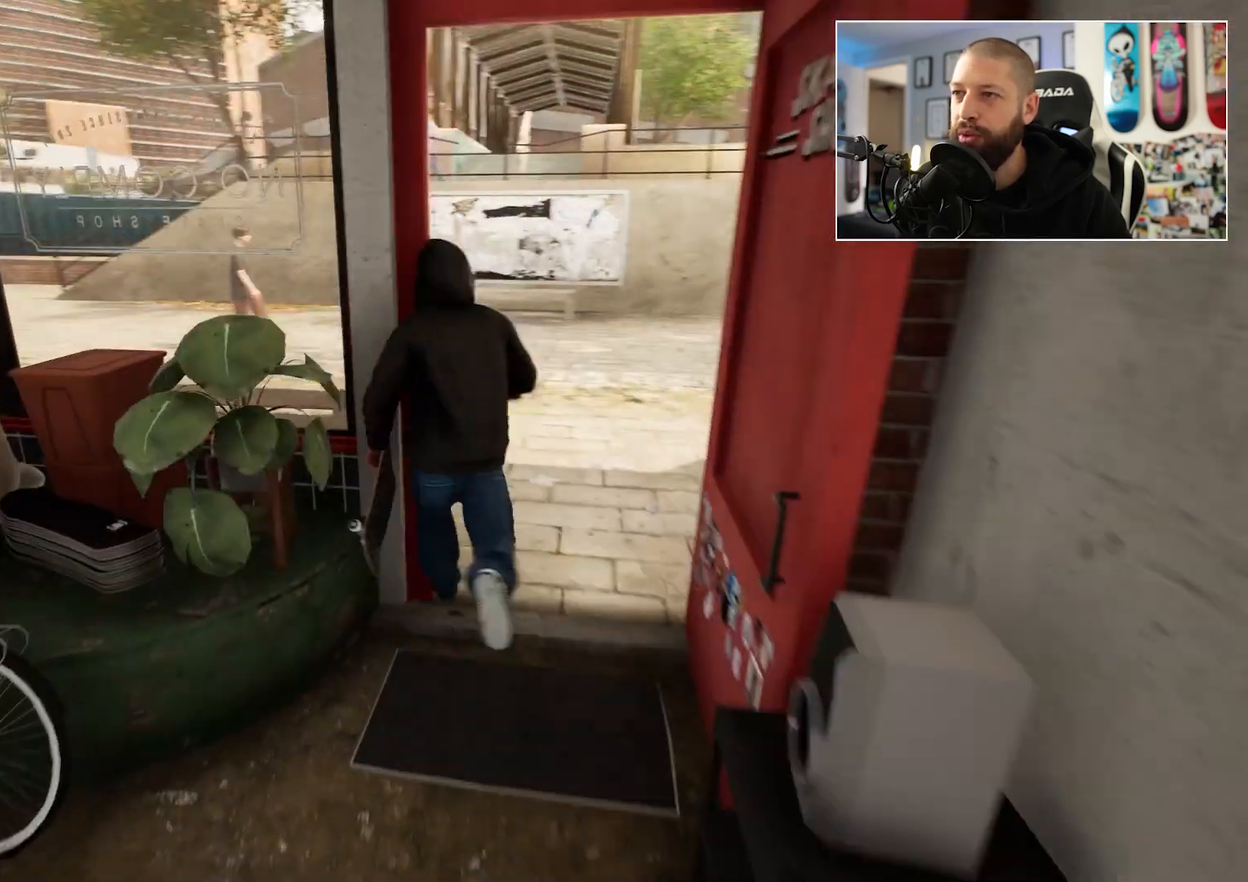
{"buttons": [], "left_stick": "up", "right_stick": "left", "events": [[283, "right_stick", "left"], [317, "left_stick", "up"]]}
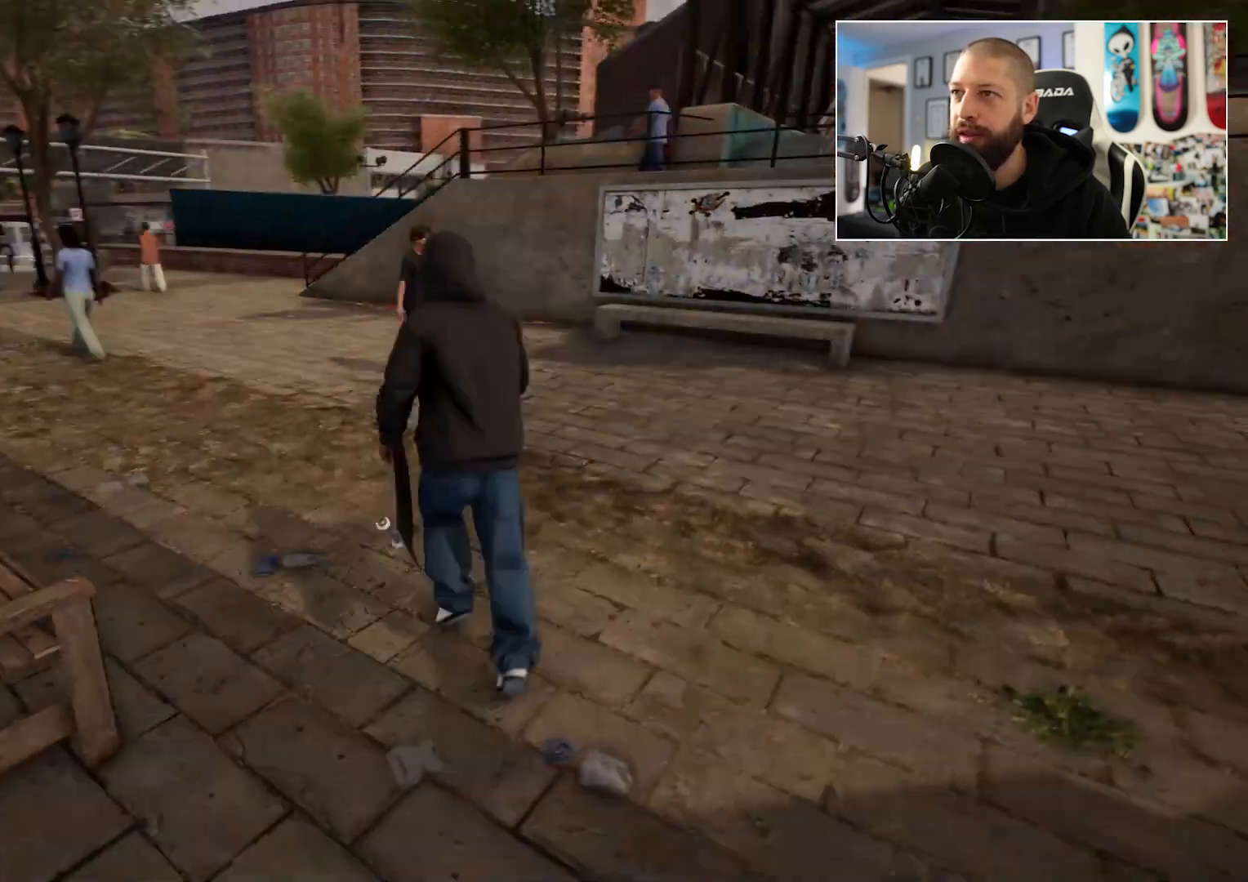
{"buttons": [], "left_stick": "up", "right_stick": "center", "events": [[300, "right_stick", "center"]]}
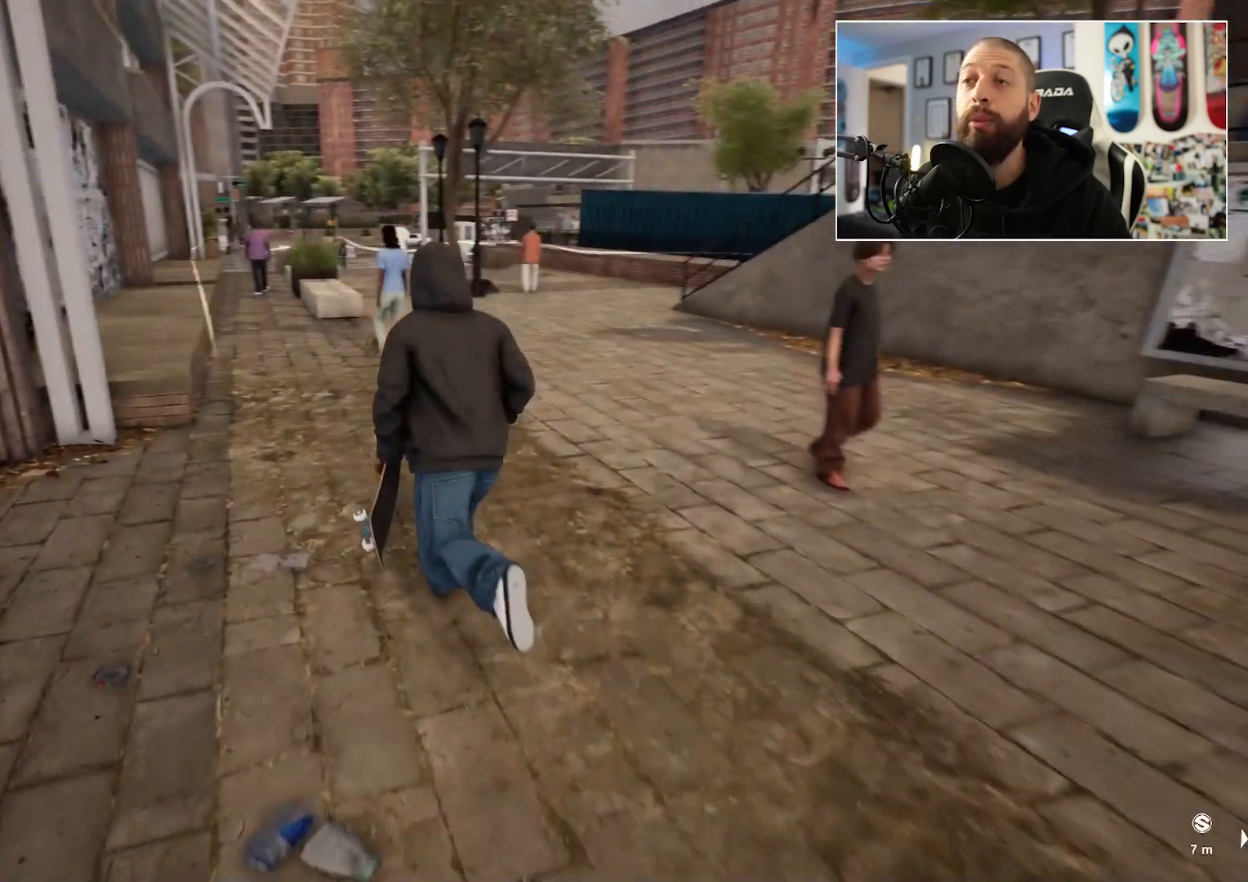
{"buttons": [], "left_stick": "up", "right_stick": "center", "events": [[117, "left_stick", "up-left"], [333, "left_stick", "up"]]}
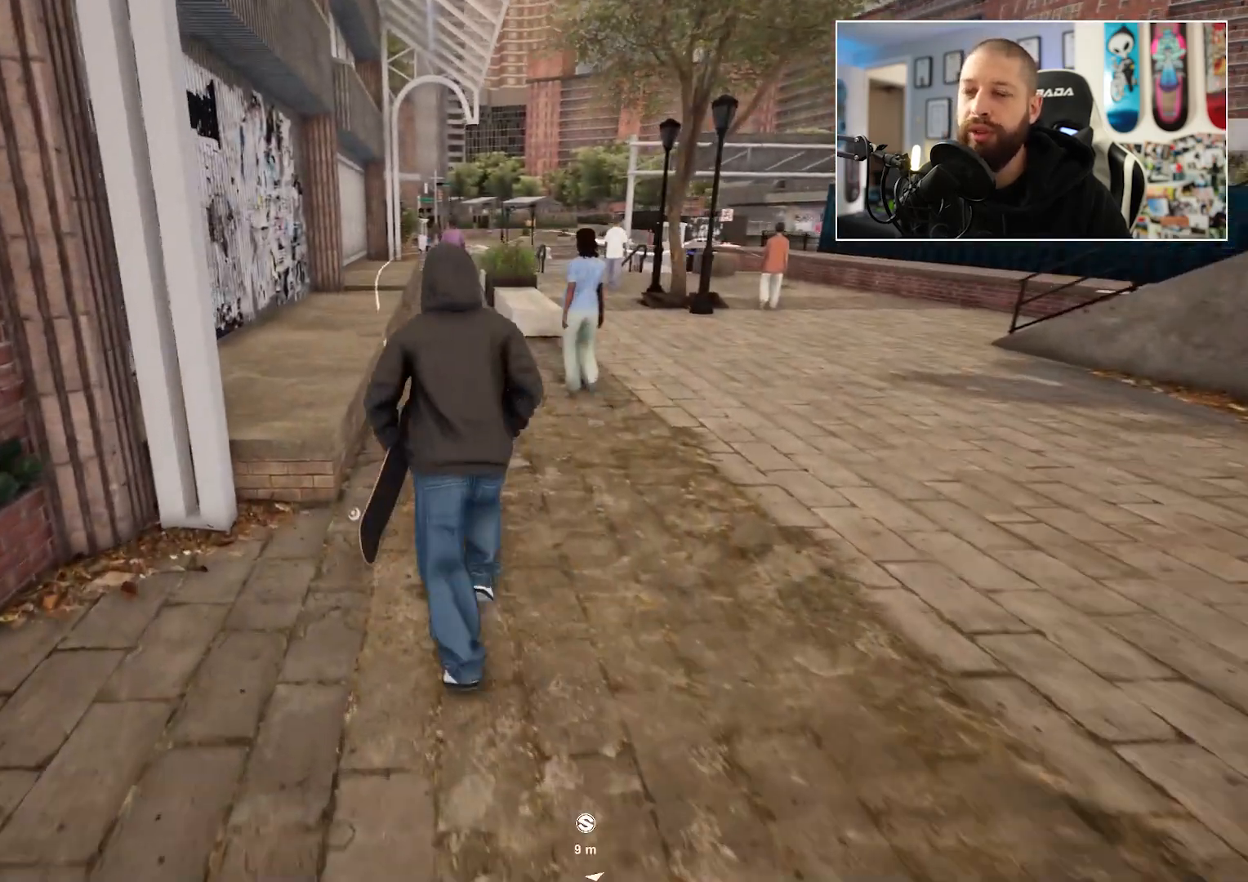
{"buttons": [], "left_stick": "up-right", "right_stick": "right", "events": [[317, "left_stick", "up-right"], [433, "right_stick", "right"]]}
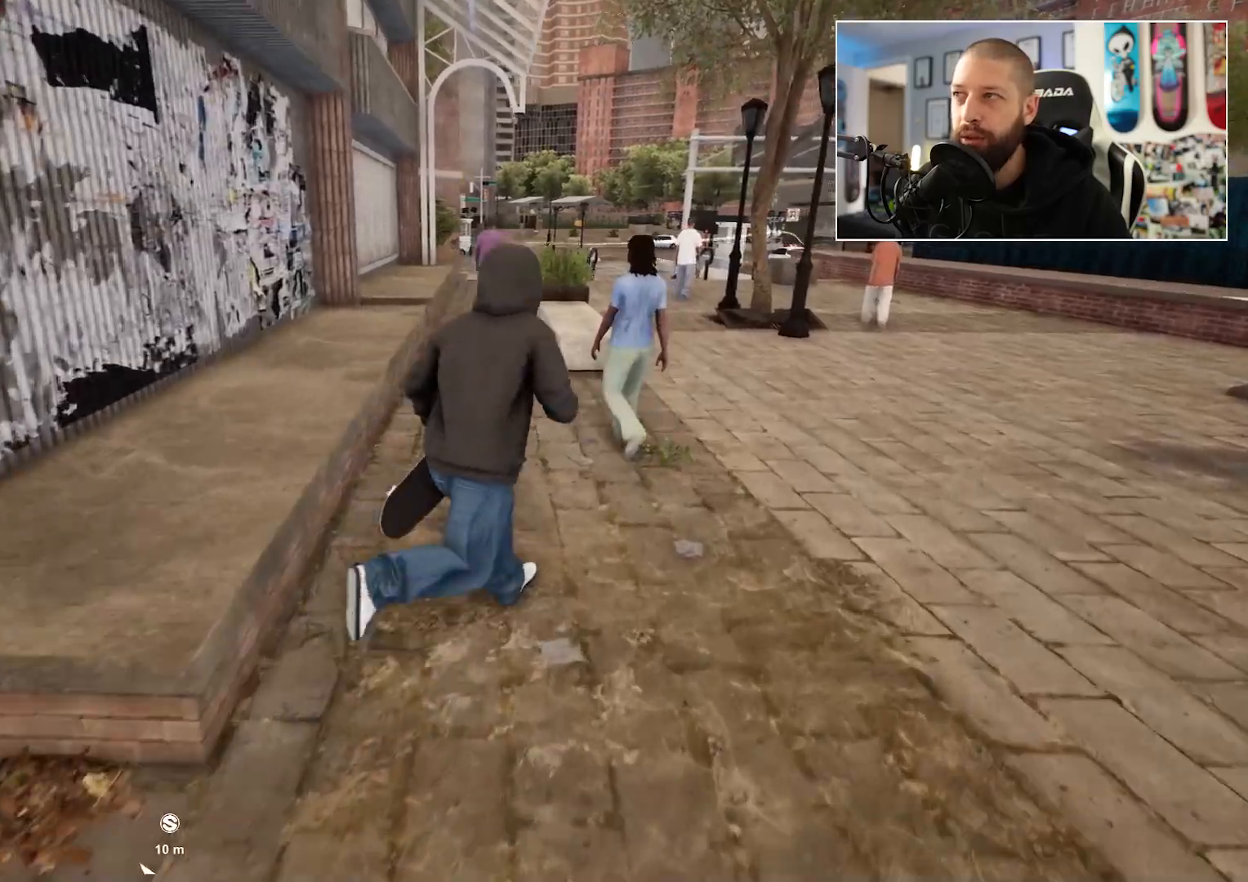
{"buttons": [], "left_stick": "up", "right_stick": "center", "events": [[117, "right_stick", "center"], [350, "left_stick", "up"]]}
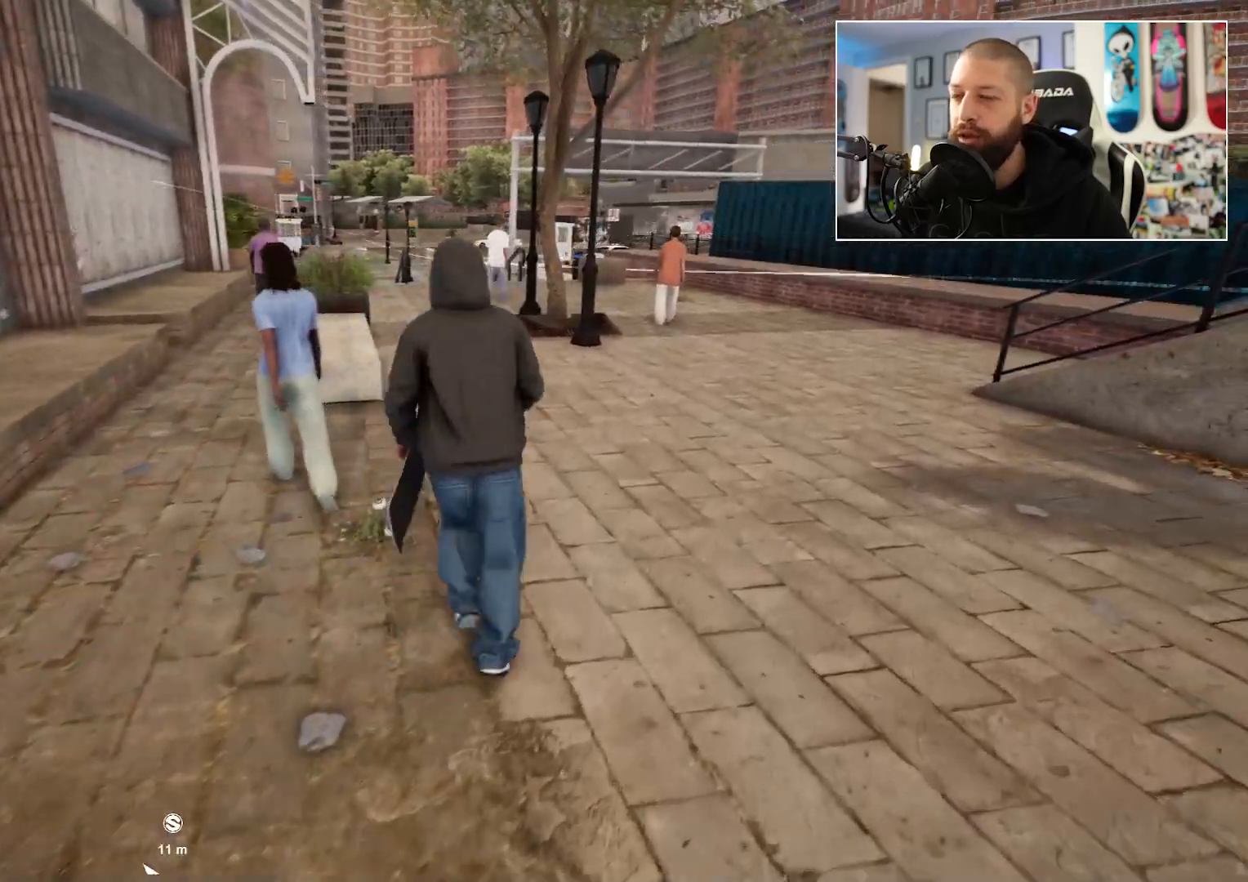
{"buttons": [], "left_stick": "center", "right_stick": "center", "events": [[167, "Y", "down"], [367, "Y", "up"], [400, "left_stick", "center"]]}